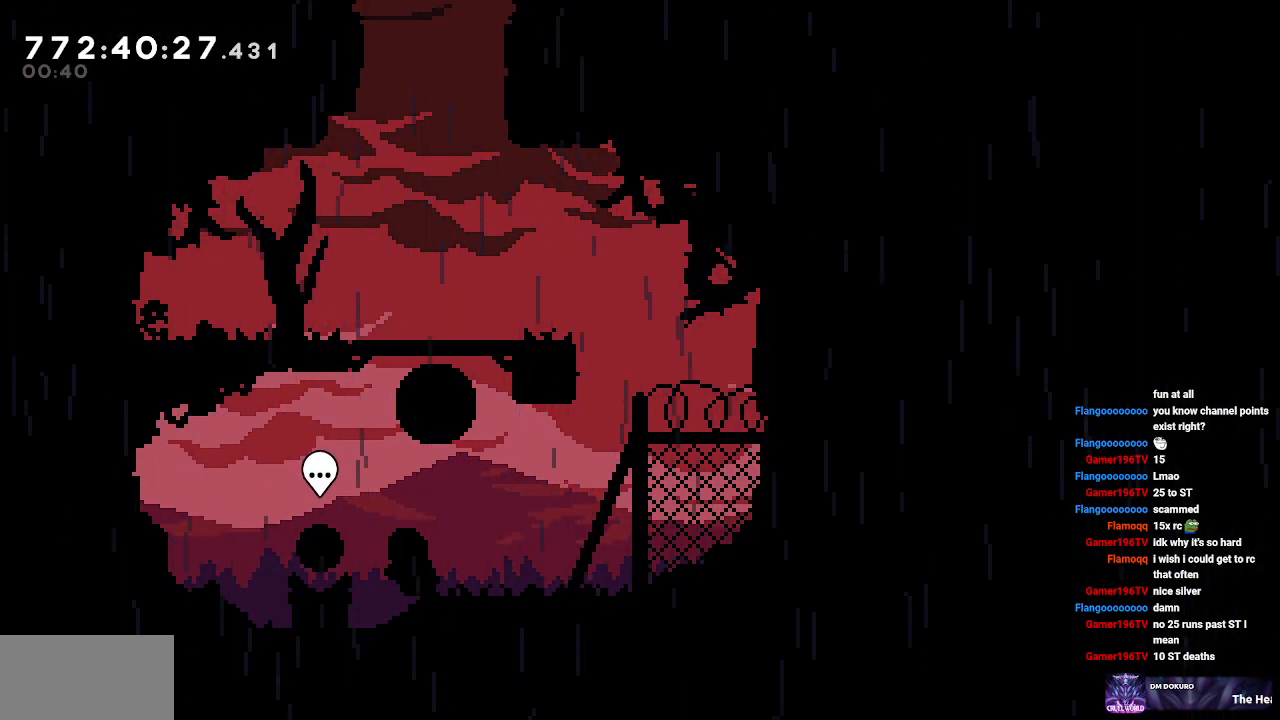
Gameplay with keyboard; each line is a JSON object with the keys held at the frame after it. "events" lists presses ("down") and releases ("up") of "a", "d", "s" and "w" between this image and that frame as [ms after this image, input, new state], when the widget could be followed in between. No other keys are recorded. Mouse input is not recorded.
{"keys": [], "events": [[400, "d", "down"], [483, "d", "up"]]}
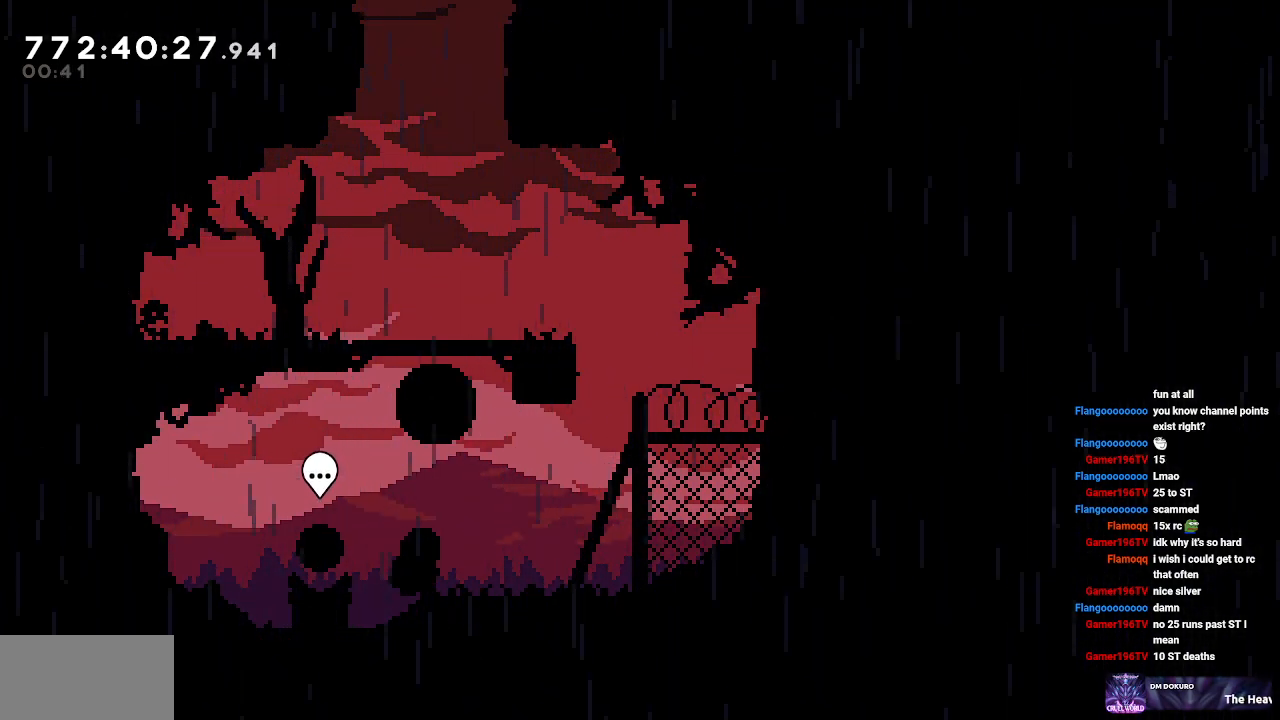
{"keys": ["d"], "events": [[267, "a", "down"], [367, "a", "up"], [450, "d", "down"]]}
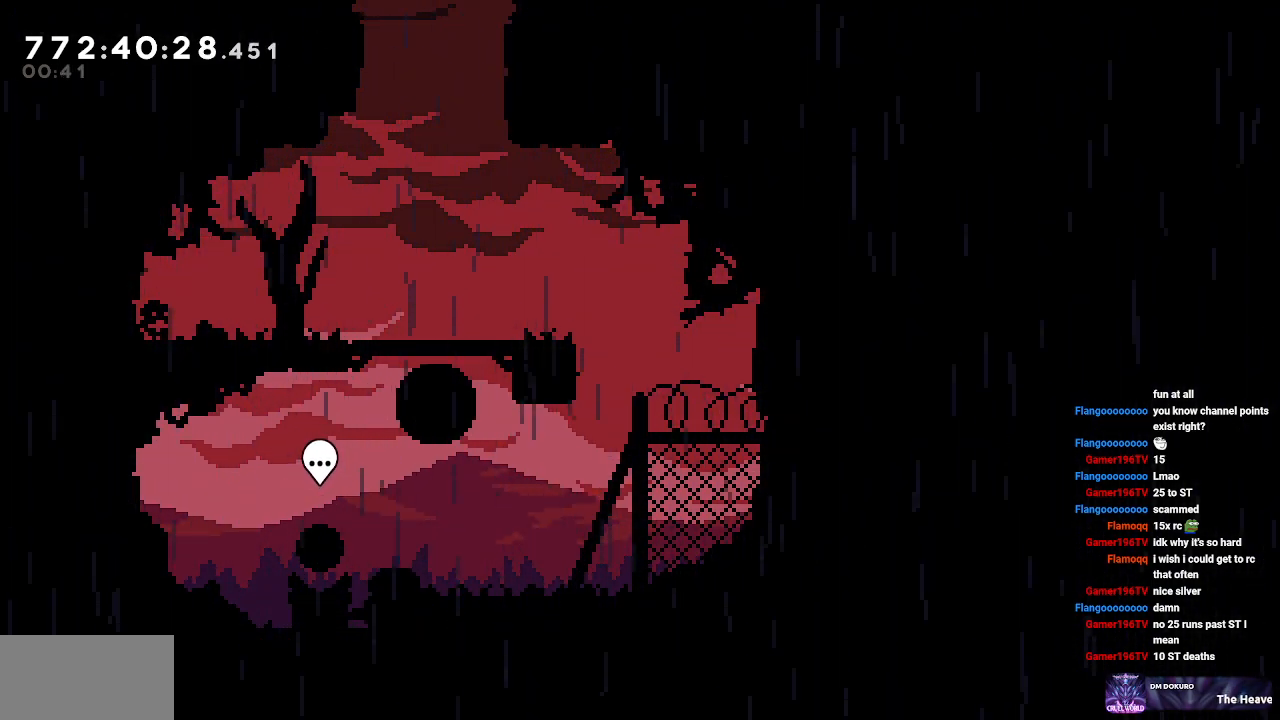
{"keys": [], "events": [[50, "d", "up"]]}
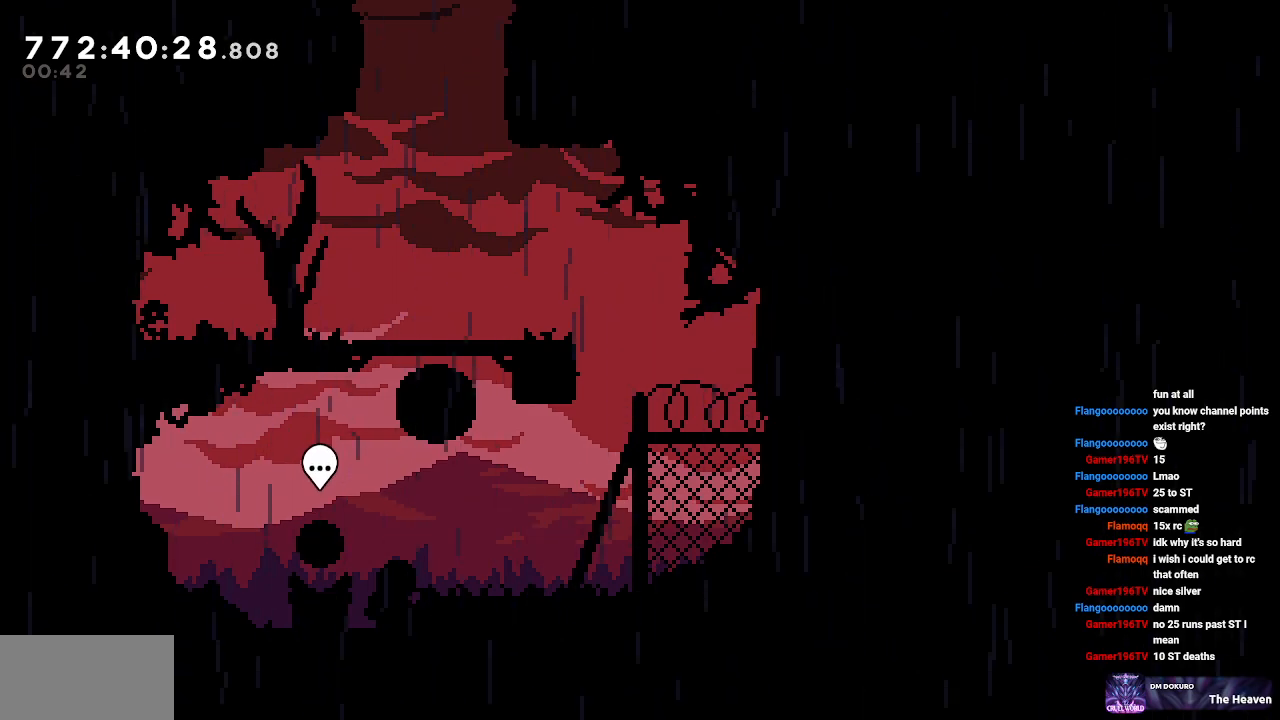
{"keys": [], "events": []}
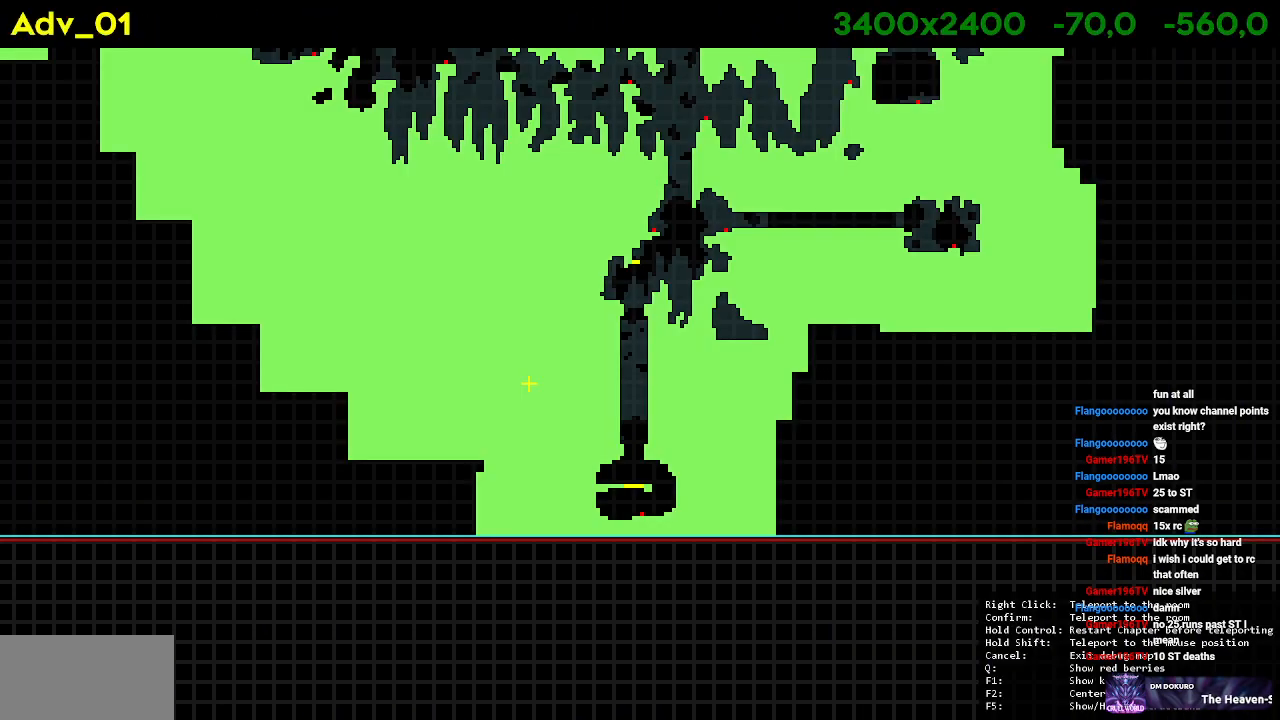
{"keys": ["w"], "events": [[217, "w", "down"], [317, "w", "up"], [450, "w", "down"]]}
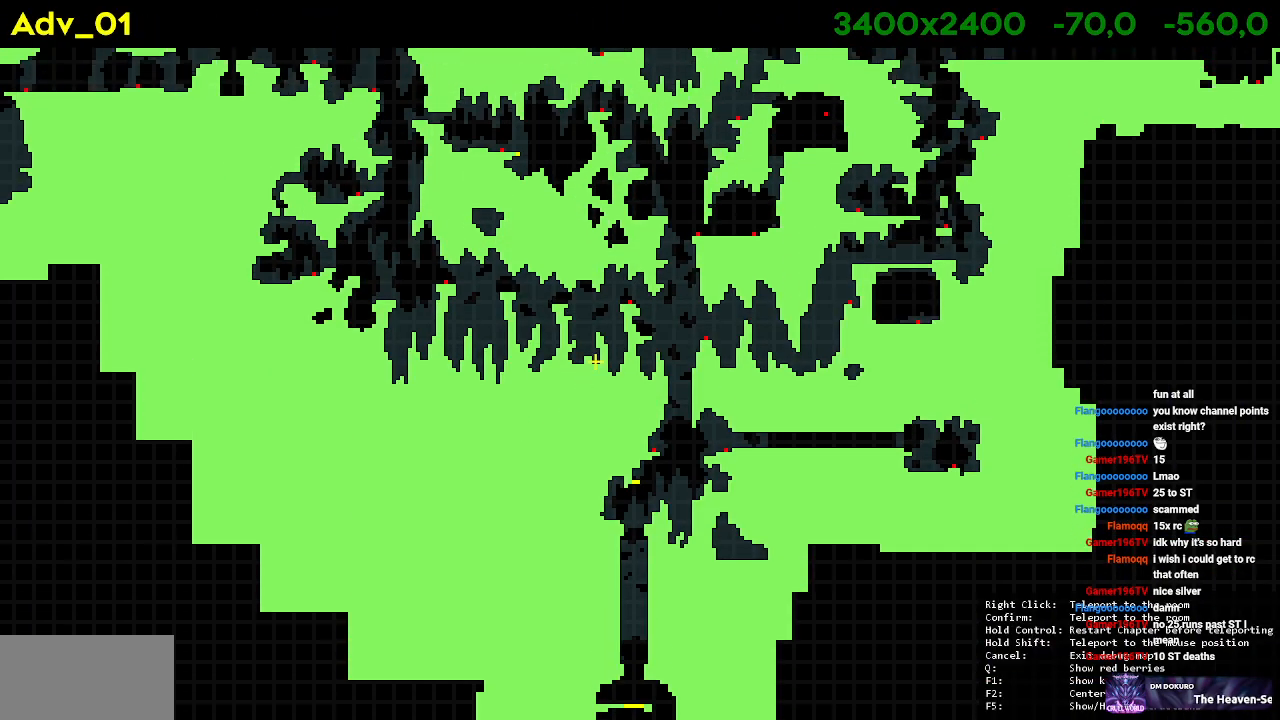
{"keys": ["a"], "events": [[100, "w", "up"], [233, "w", "down"], [283, "w", "up"], [383, "a", "down"]]}
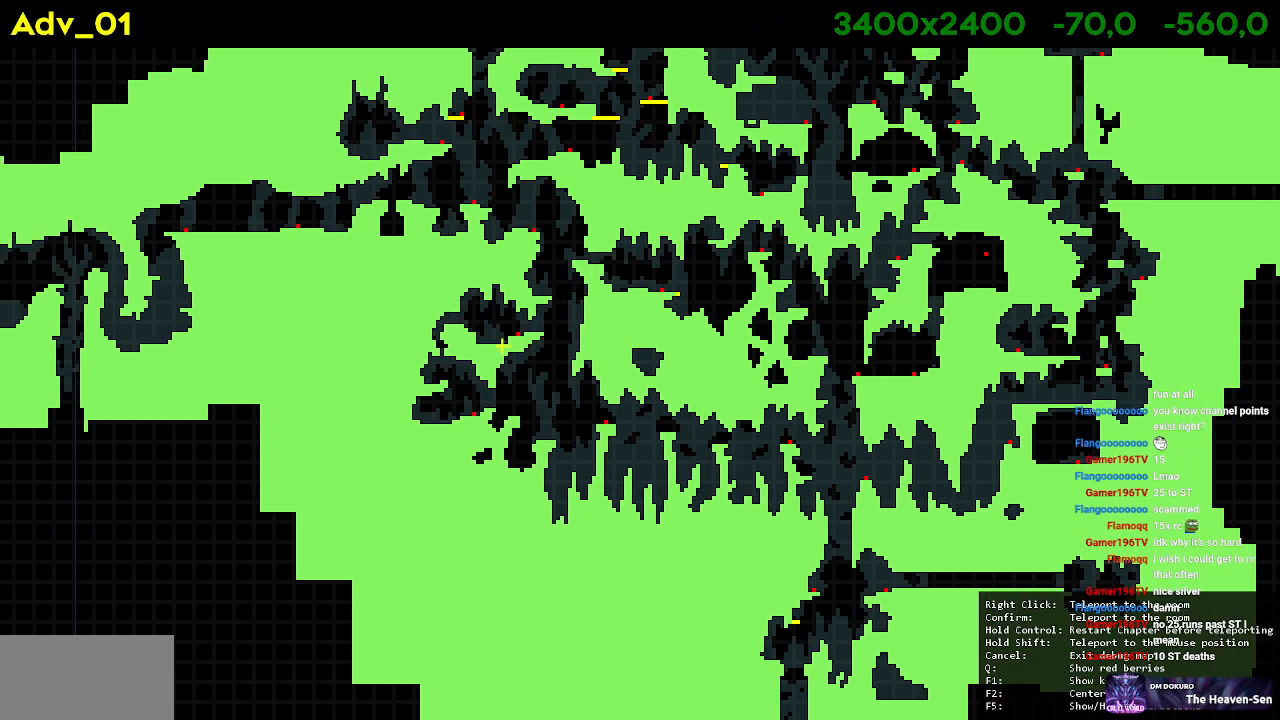
{"keys": [], "events": [[67, "w", "down"], [117, "a", "up"], [117, "w", "up"]]}
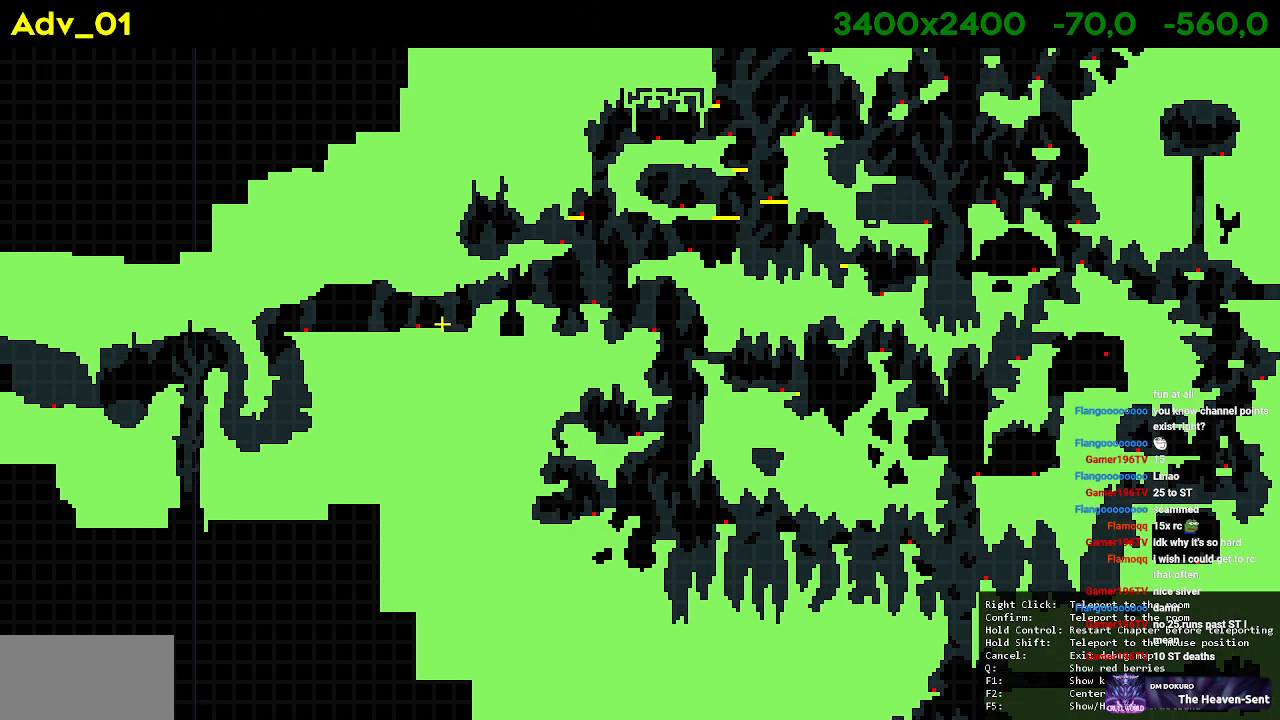
{"keys": [], "events": []}
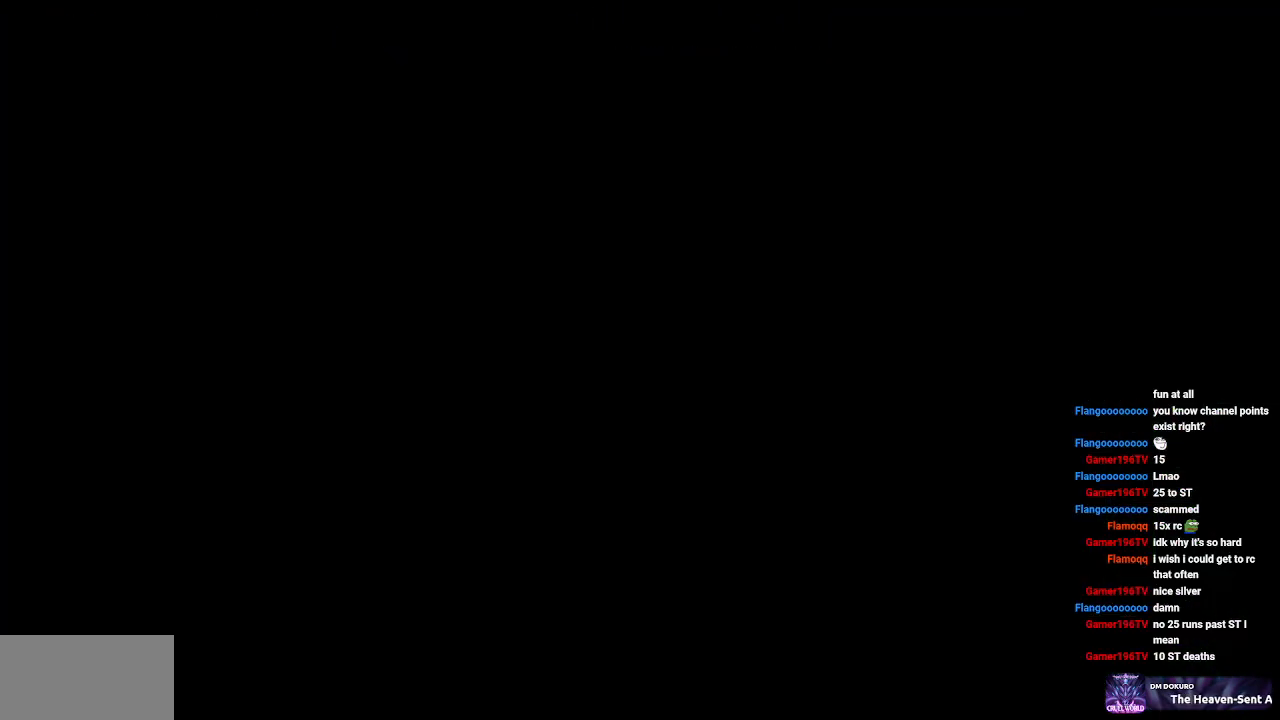
{"keys": [], "events": []}
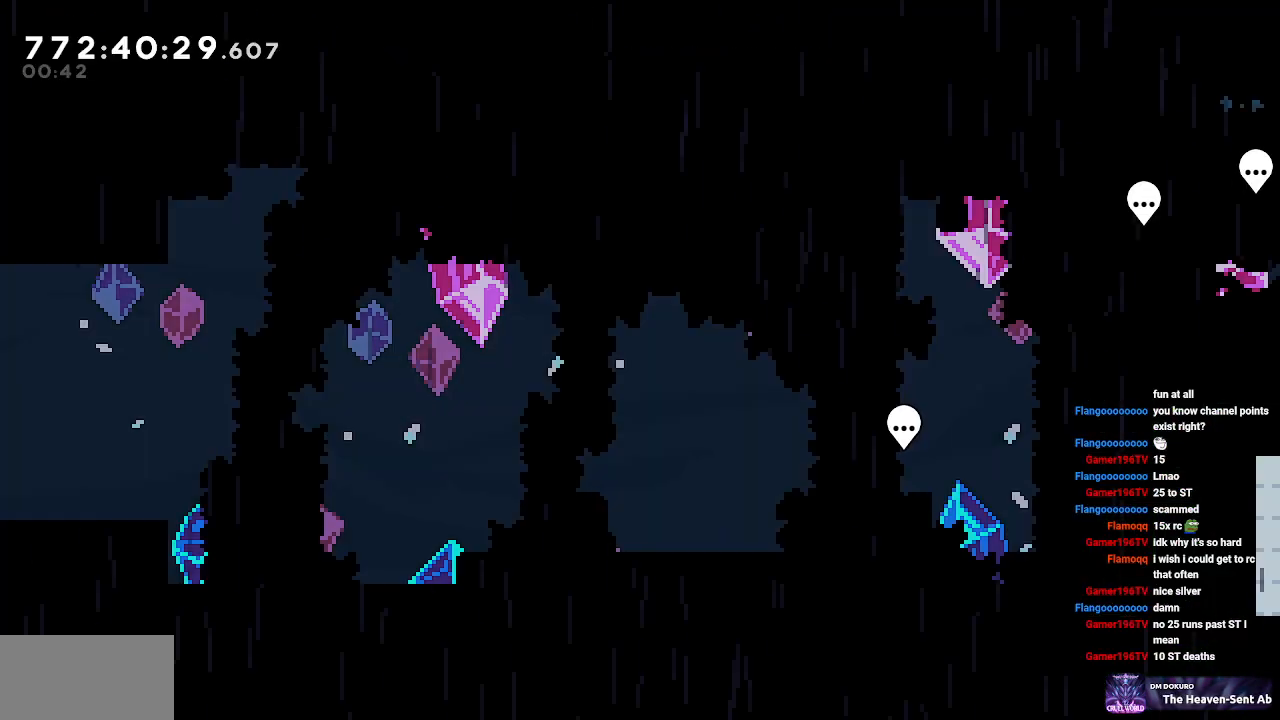
{"keys": [], "events": []}
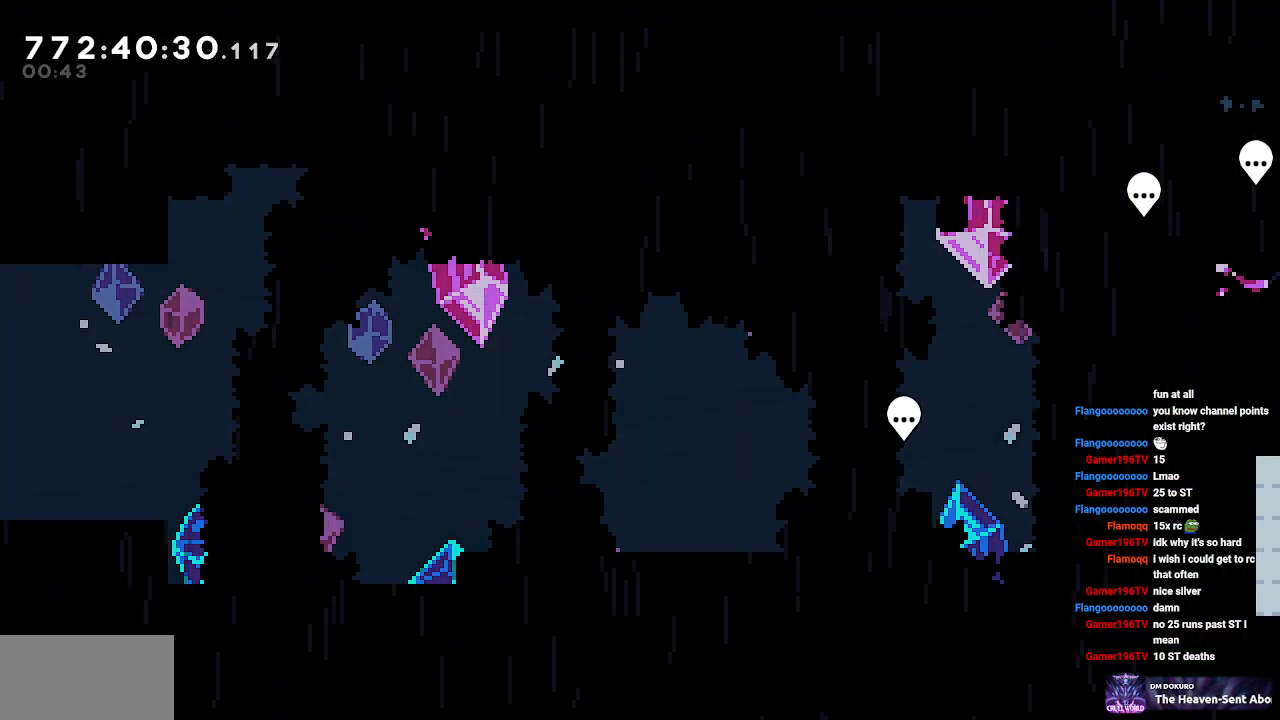
{"keys": [], "events": []}
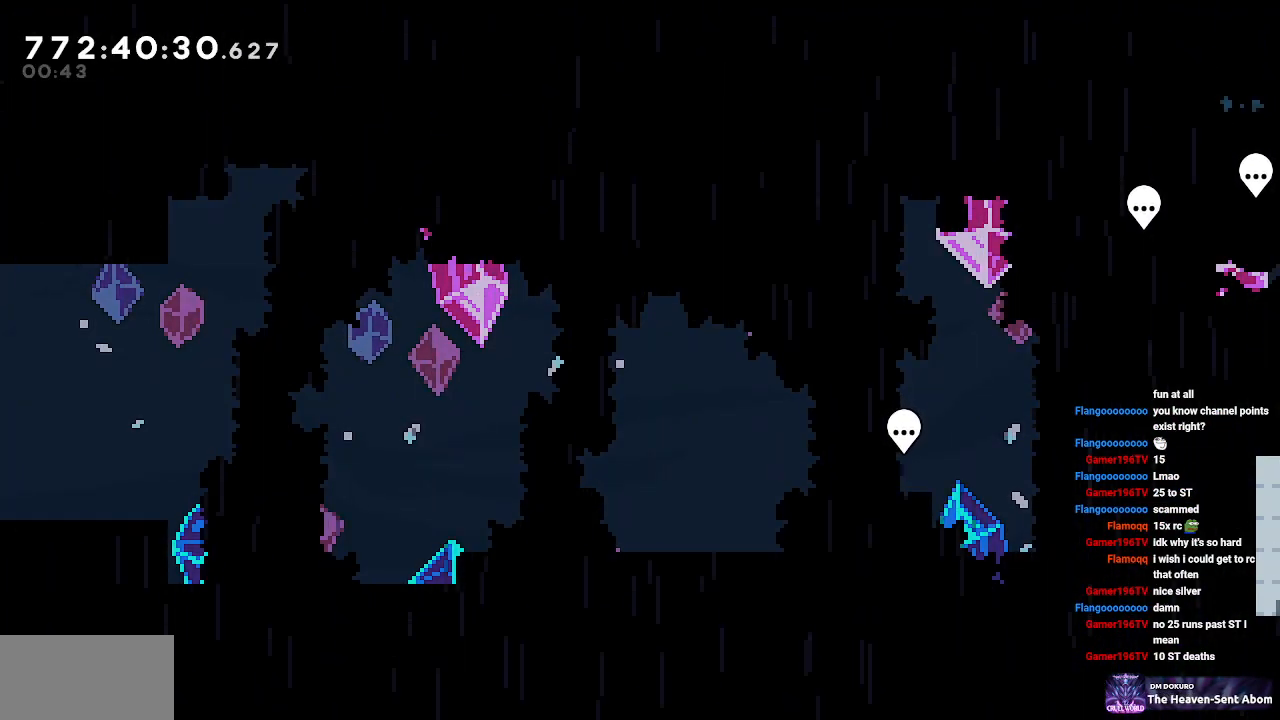
{"keys": [], "events": [[50, "d", "down"], [133, "d", "up"], [233, "a", "down"], [467, "a", "up"]]}
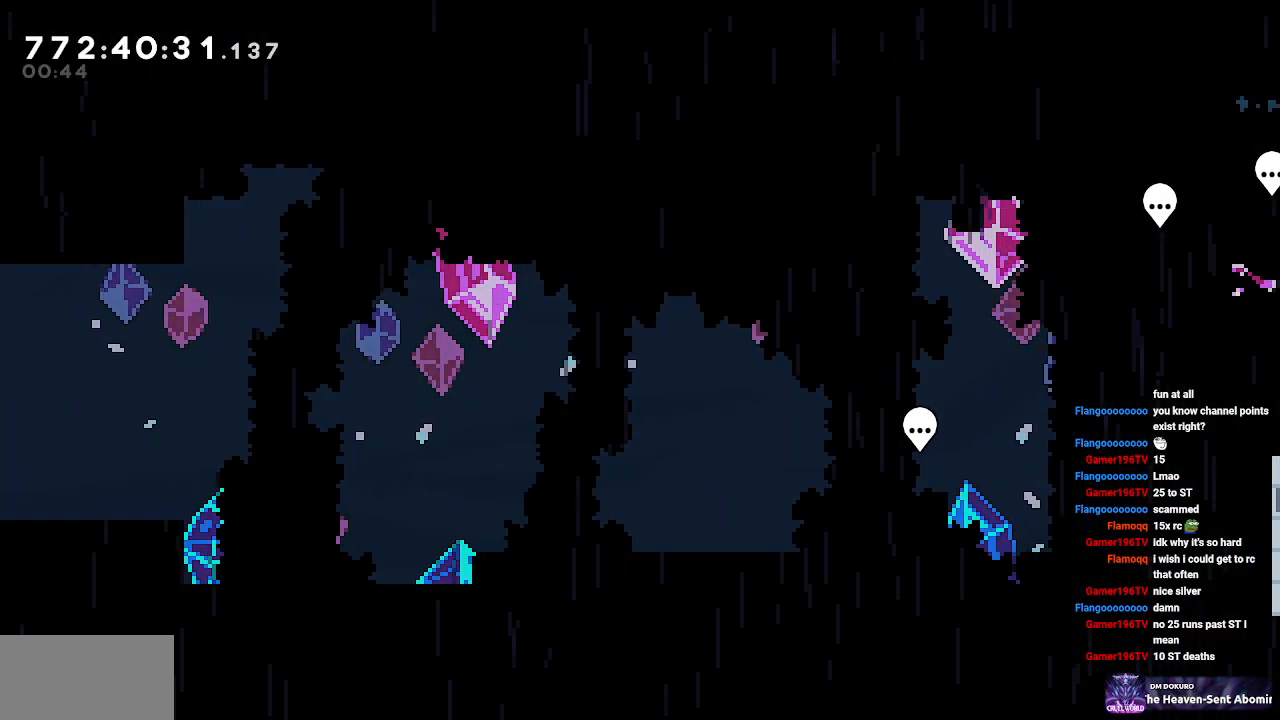
{"keys": ["d"], "events": [[250, "d", "down"]]}
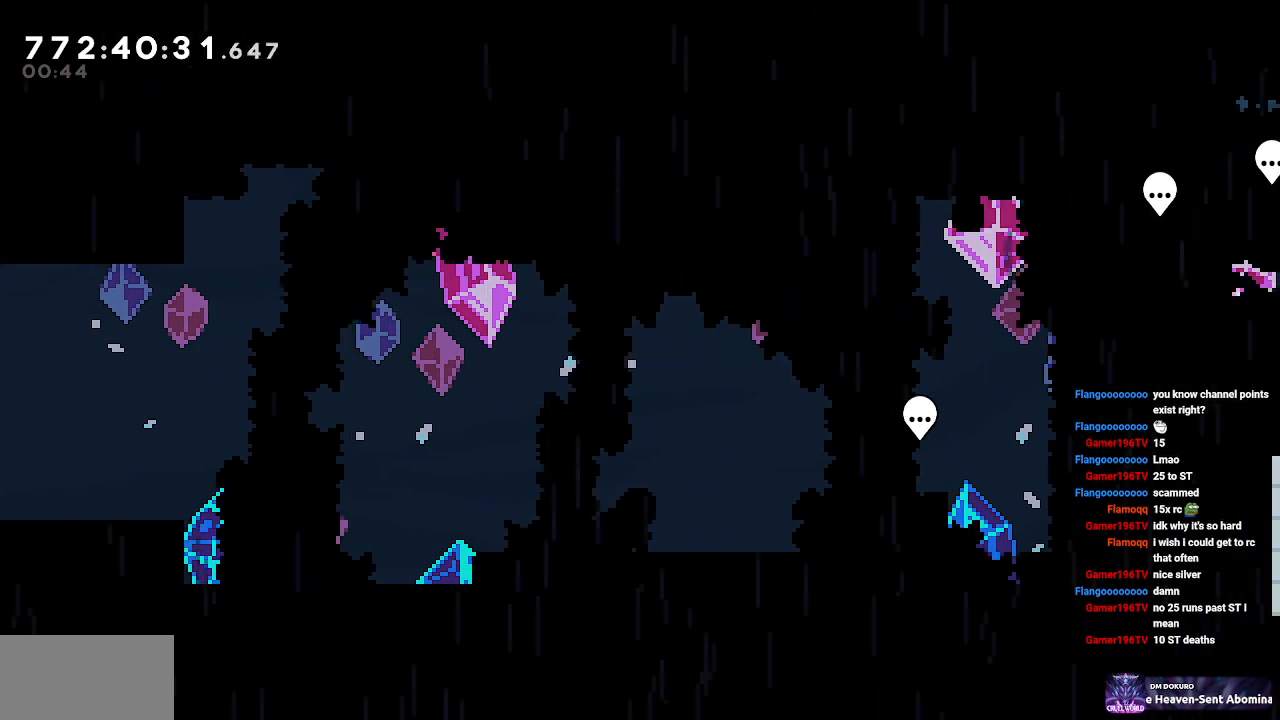
{"keys": ["d"], "events": []}
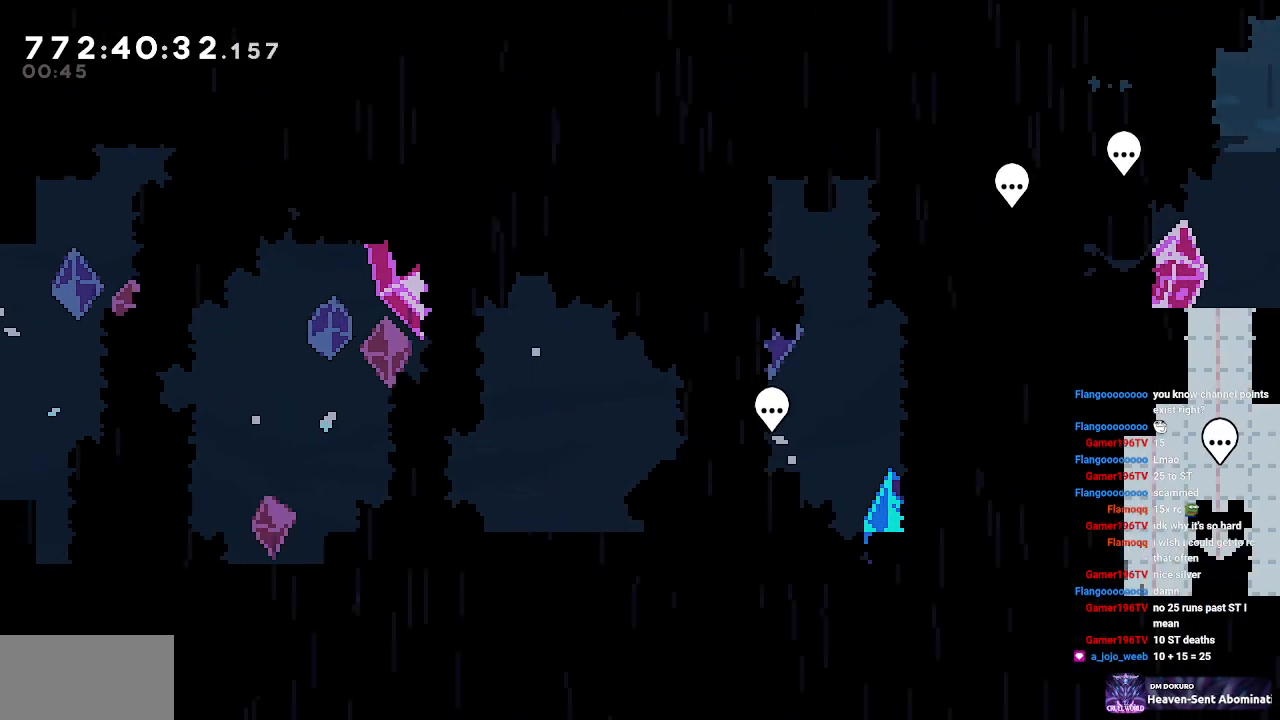
{"keys": [], "events": [[233, "d", "up"]]}
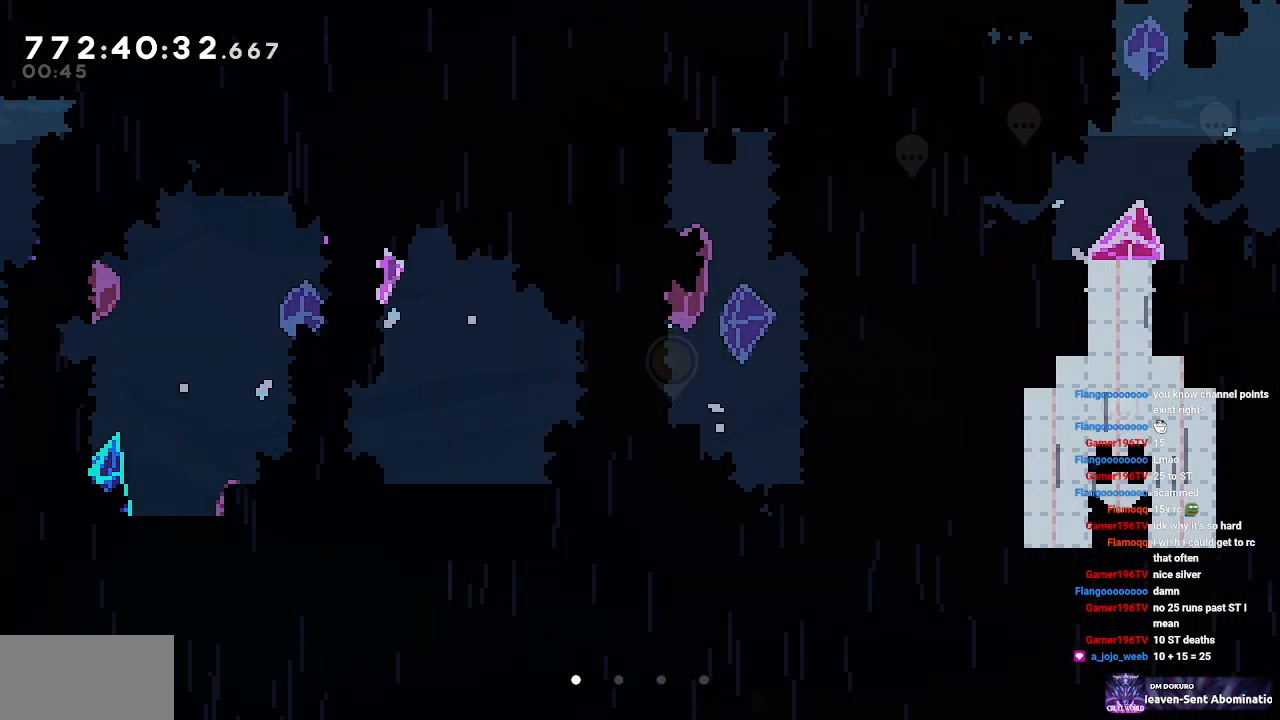
{"keys": [], "events": []}
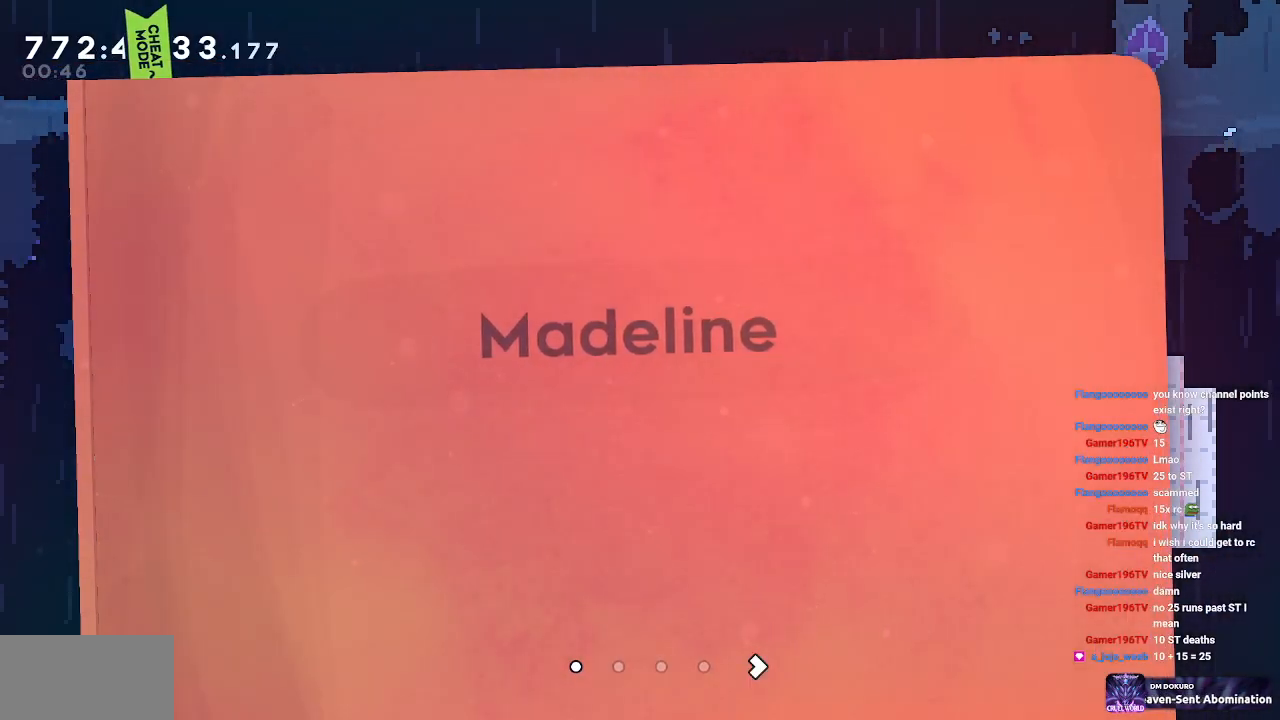
{"keys": [], "events": [[133, "d", "down"], [167, "d", "up"]]}
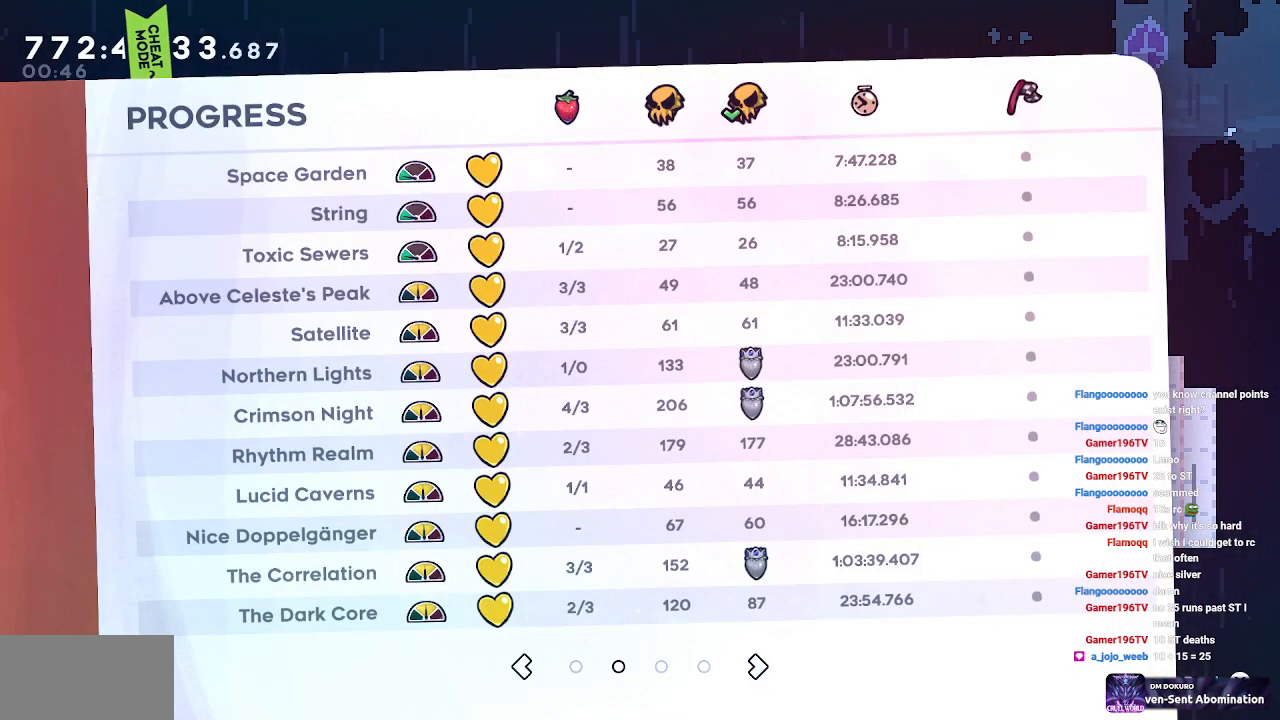
{"keys": [], "events": []}
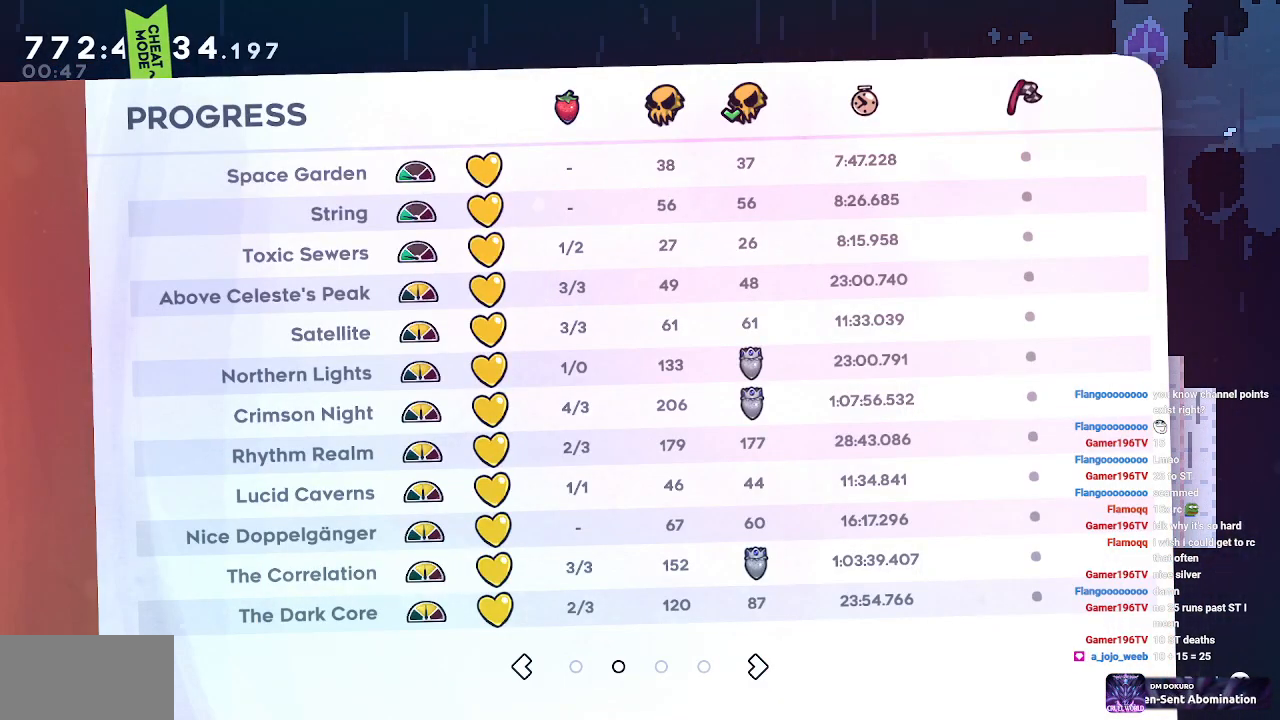
{"keys": [], "events": [[300, "d", "down"], [350, "d", "up"]]}
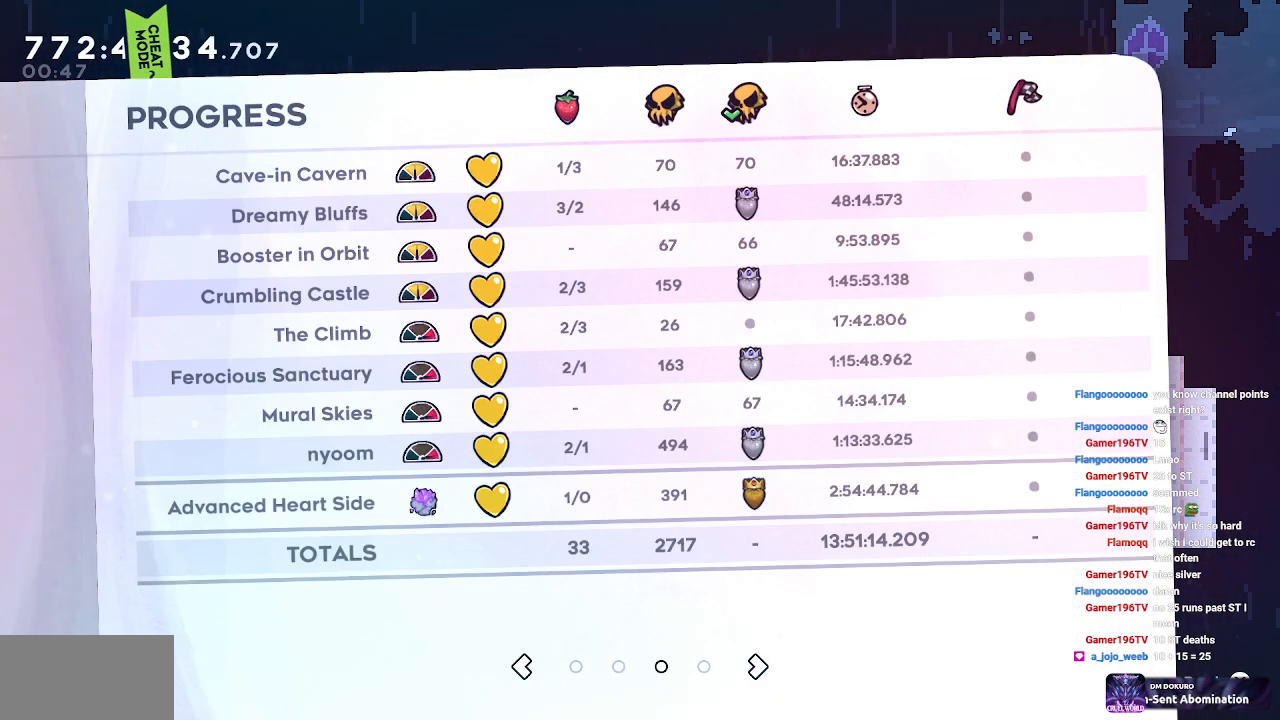
{"keys": [], "events": []}
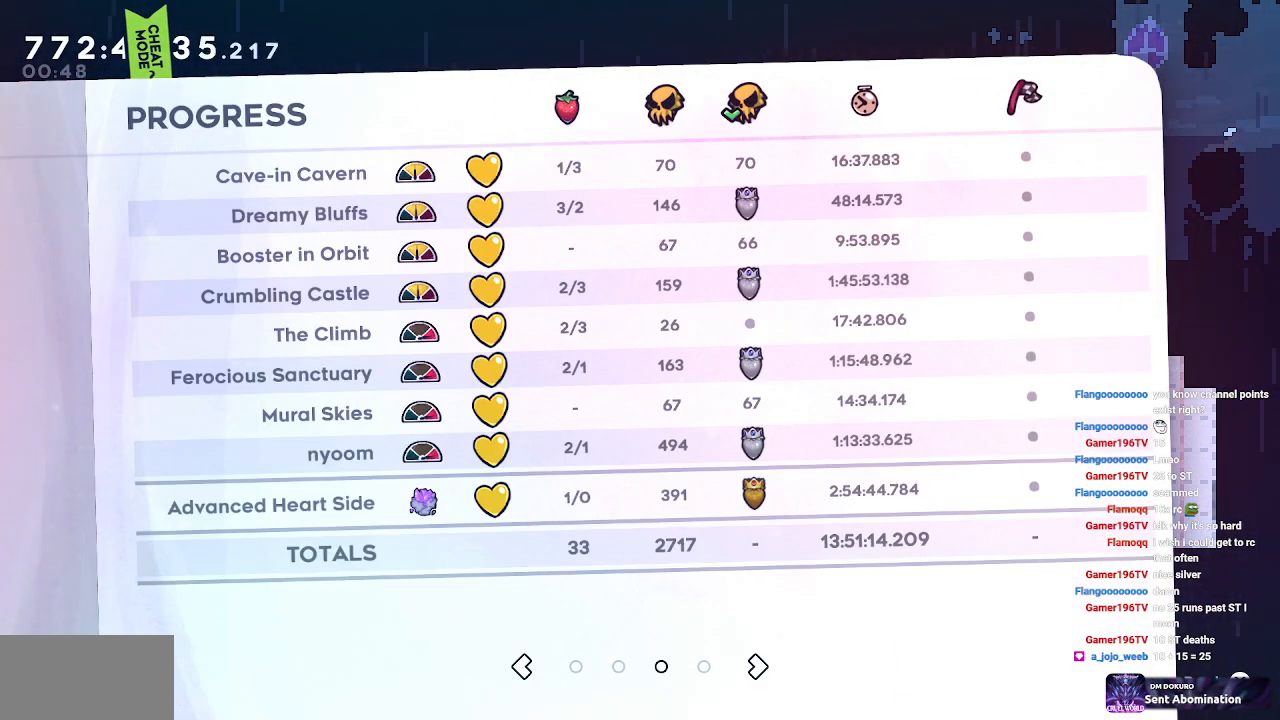
{"keys": [], "events": []}
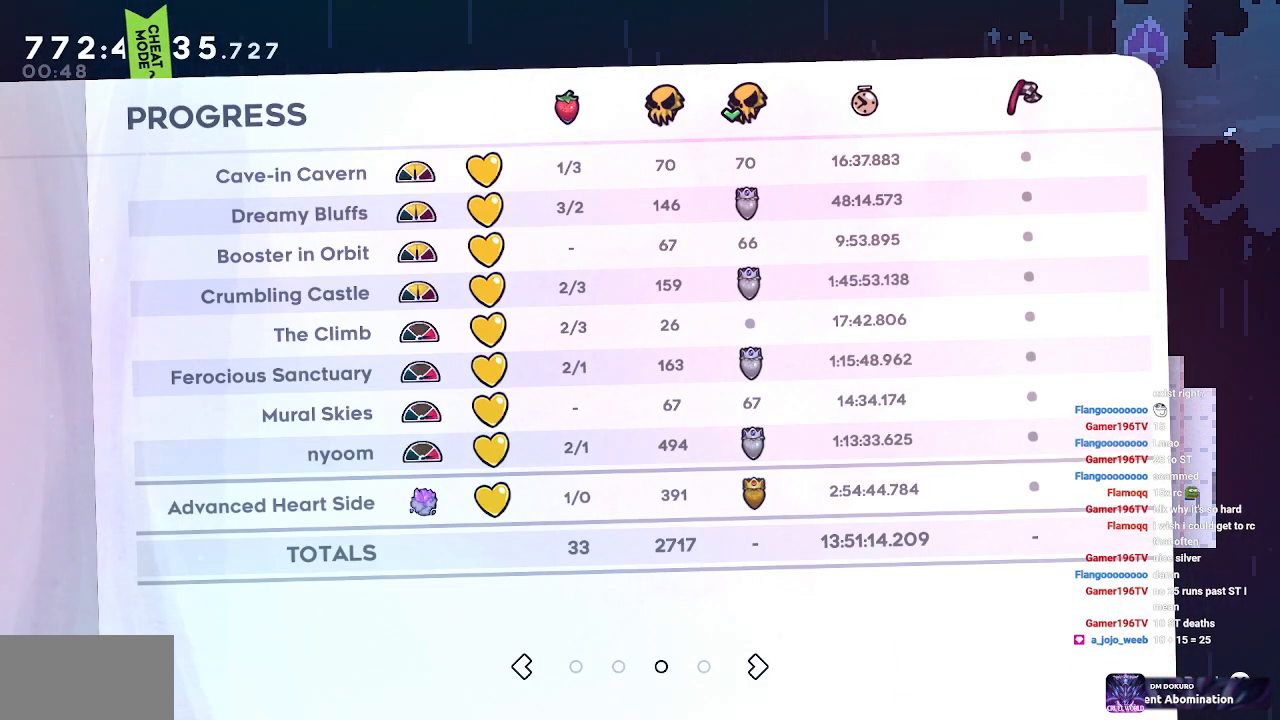
{"keys": [], "events": []}
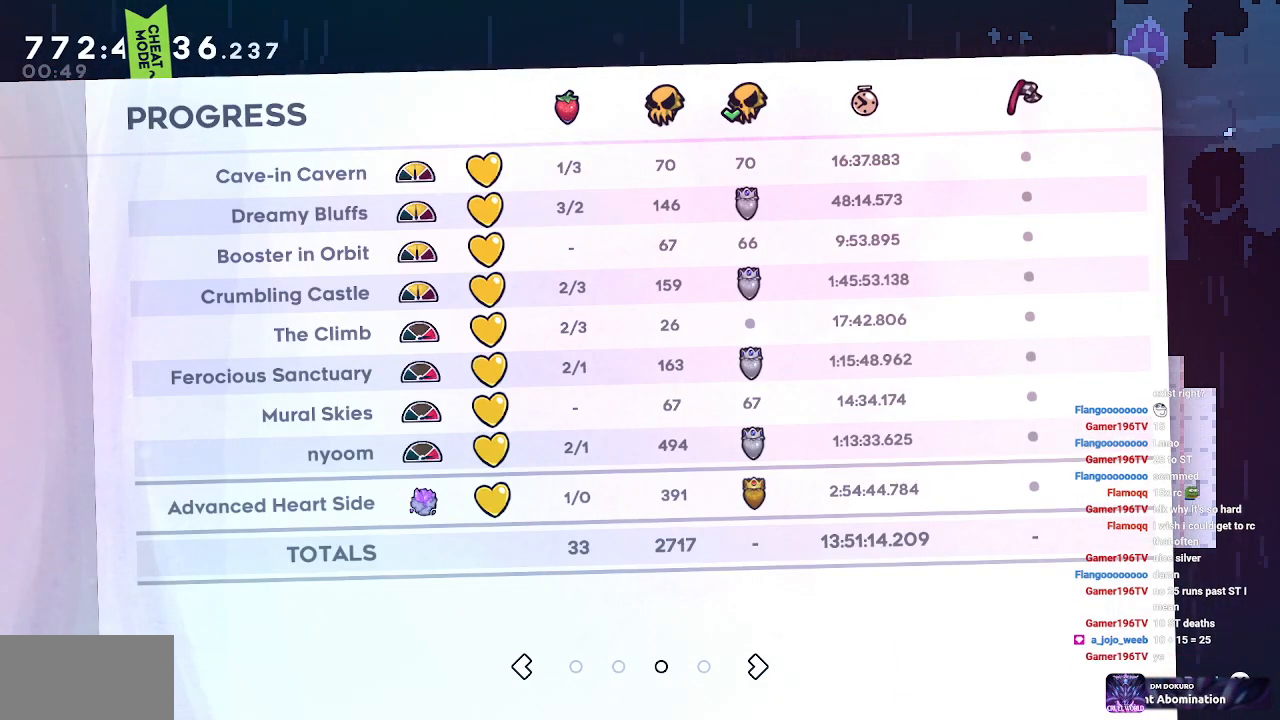
{"keys": [], "events": []}
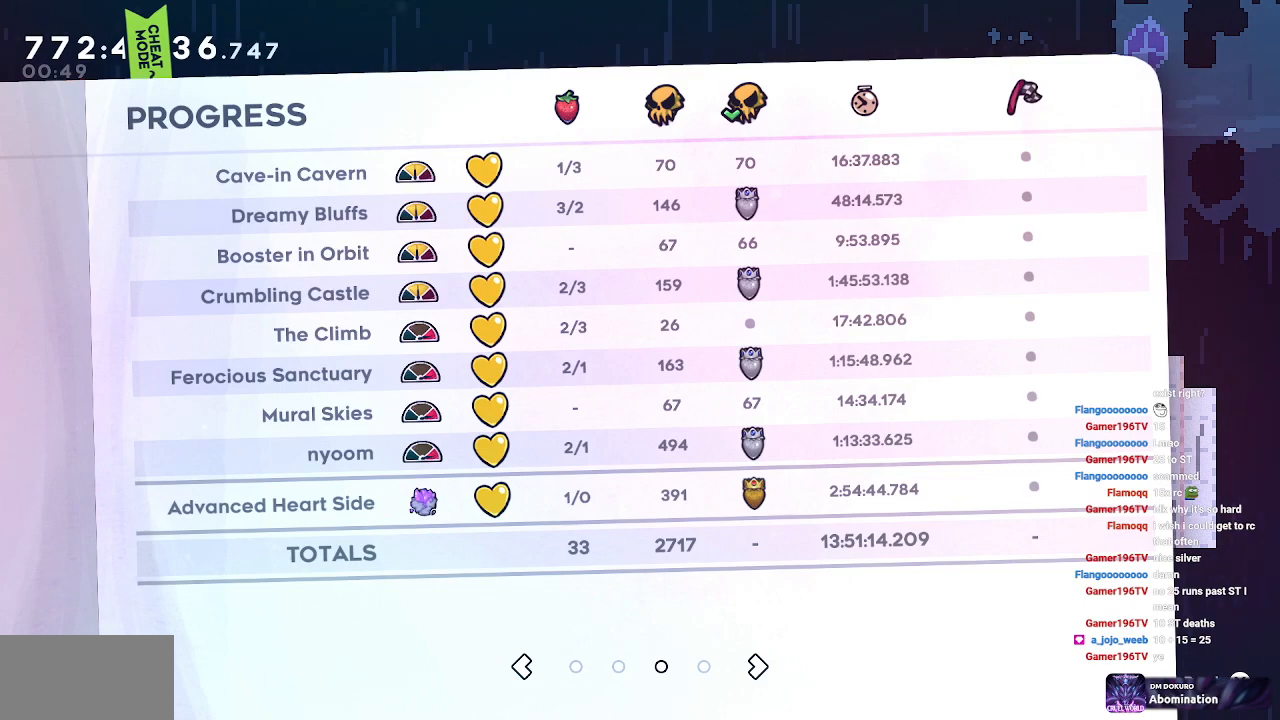
{"keys": [], "events": []}
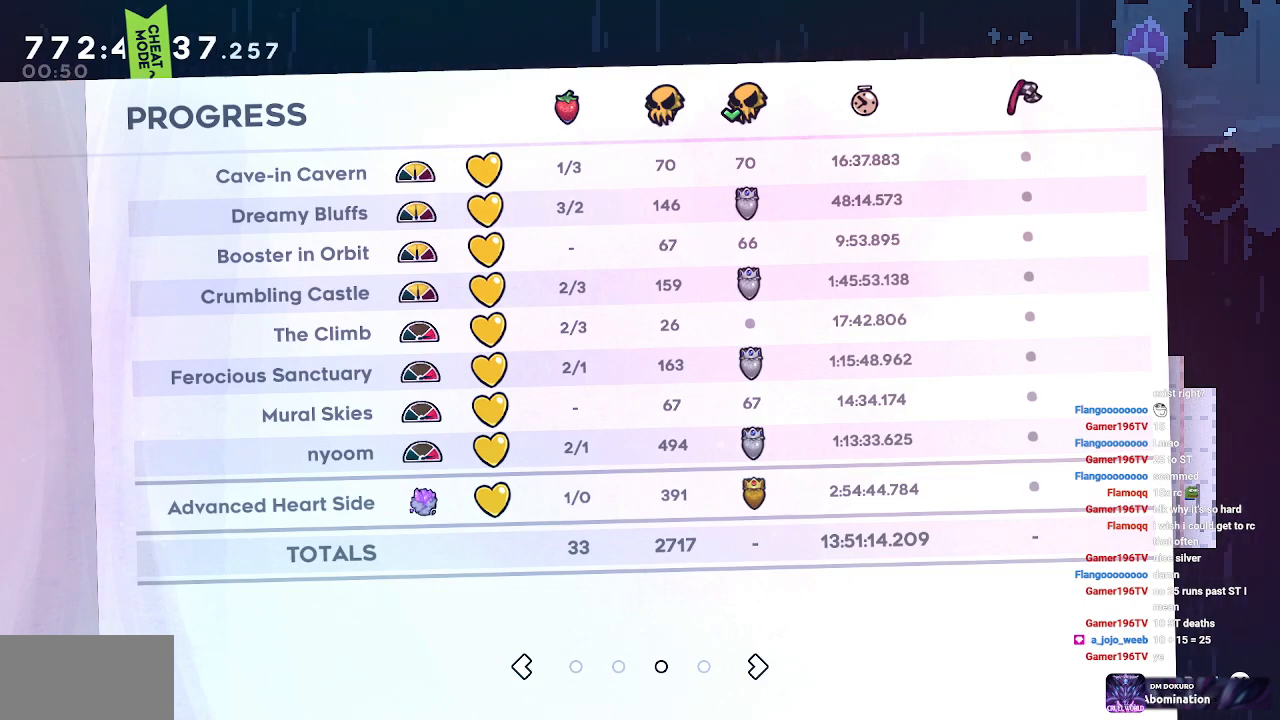
{"keys": [], "events": [[117, "a", "down"], [200, "a", "up"]]}